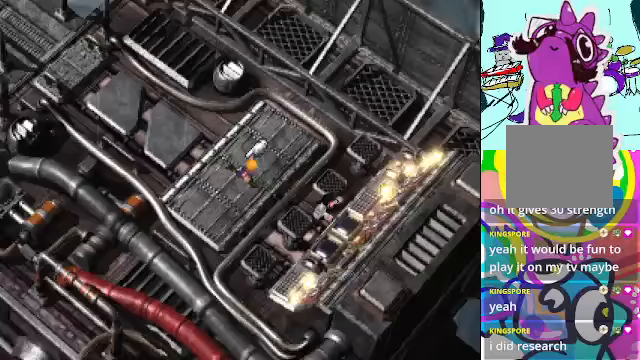
Gameplay with a controller (Xbox layout); each line is a JSON object with the inputs held at the frame after it. "events" lists button and stick changes between this image and that frame as [ms after this image, input, new state], when the widget could be followed in between. Not read: L3 R3 right_stick.
{"buttons": ["A", "DPAD_DOWN", "DPAD_RIGHT"], "left_stick": "center", "events": []}
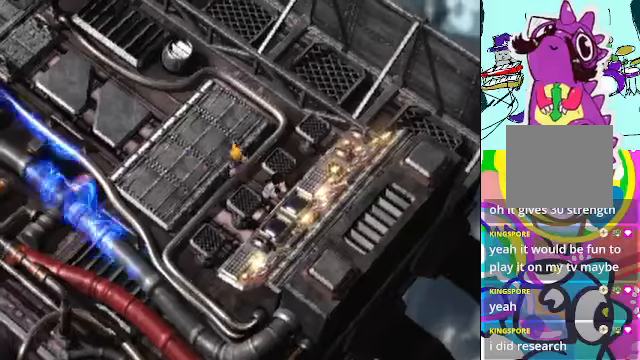
{"buttons": [], "left_stick": "center", "events": [[233, "A", "up"], [300, "DPAD_DOWN", "up"], [300, "DPAD_RIGHT", "up"]]}
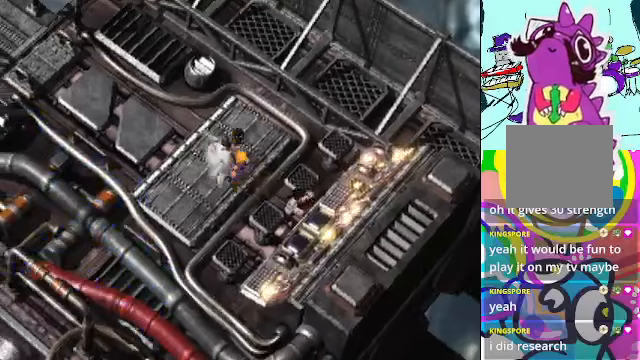
{"buttons": [], "left_stick": "center", "events": []}
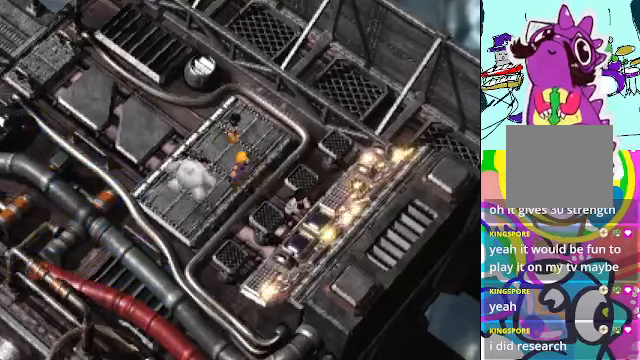
{"buttons": [], "left_stick": "center", "events": []}
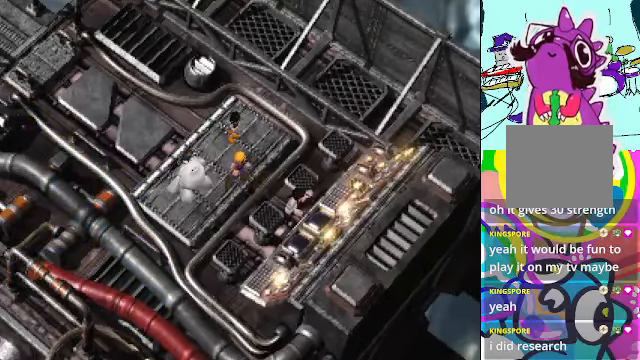
{"buttons": [], "left_stick": "center", "events": []}
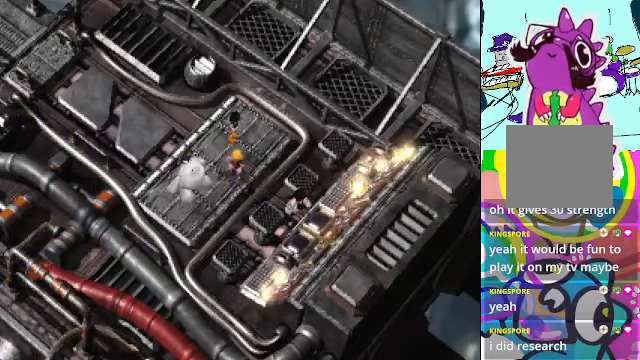
{"buttons": [], "left_stick": "center", "events": []}
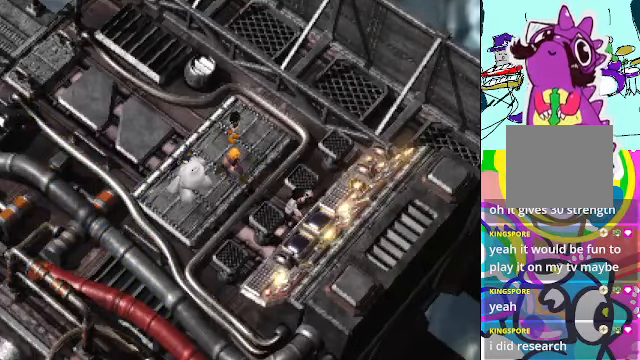
{"buttons": [], "left_stick": "center", "events": []}
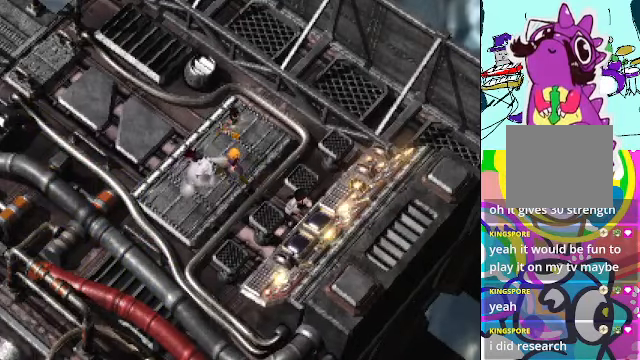
{"buttons": [], "left_stick": "center", "events": []}
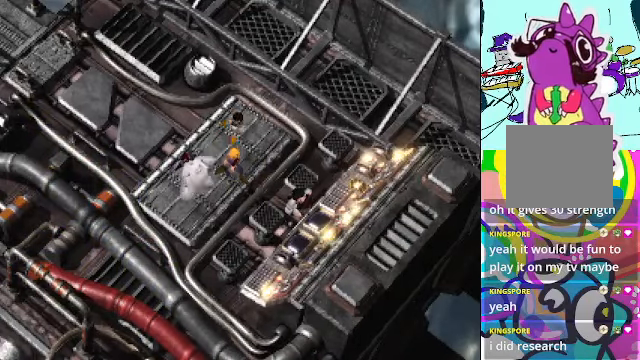
{"buttons": [], "left_stick": "center", "events": []}
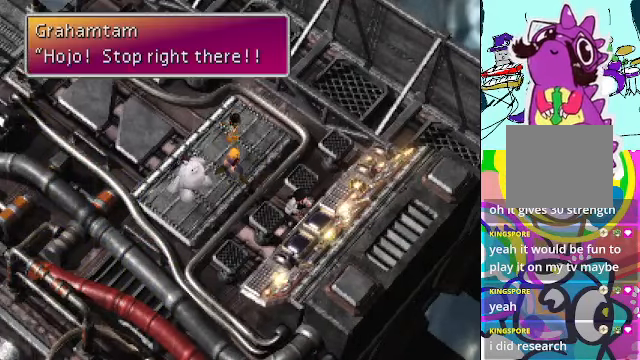
{"buttons": [], "left_stick": "center", "events": []}
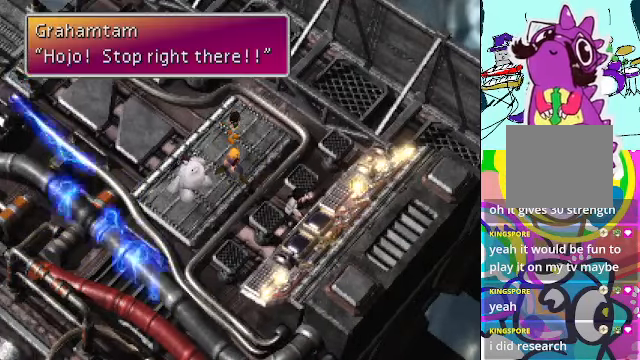
{"buttons": [], "left_stick": "center", "events": [[100, "B", "down"], [200, "B", "up"]]}
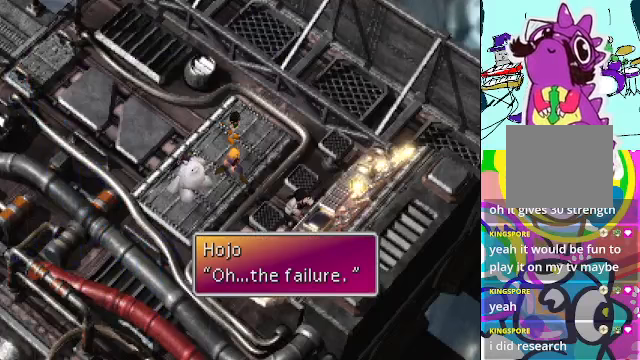
{"buttons": [], "left_stick": "center", "events": []}
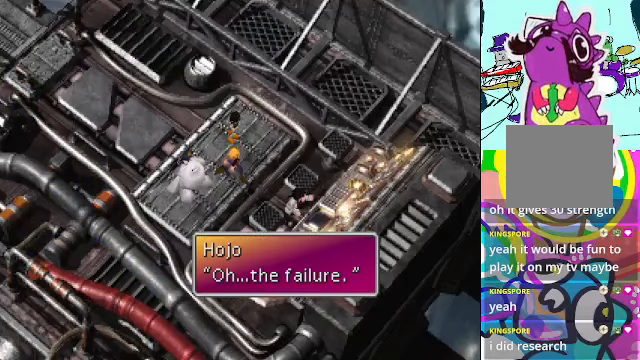
{"buttons": [], "left_stick": "center", "events": [[100, "B", "down"], [233, "B", "up"]]}
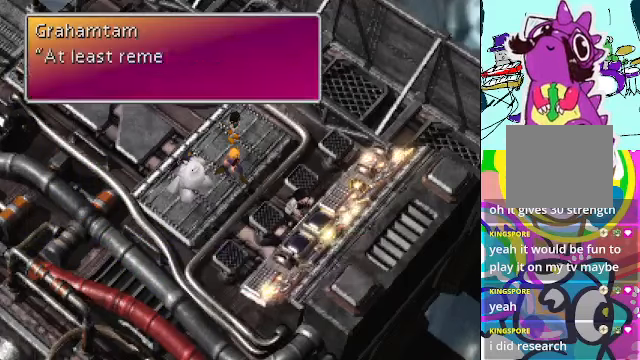
{"buttons": [], "left_stick": "center", "events": []}
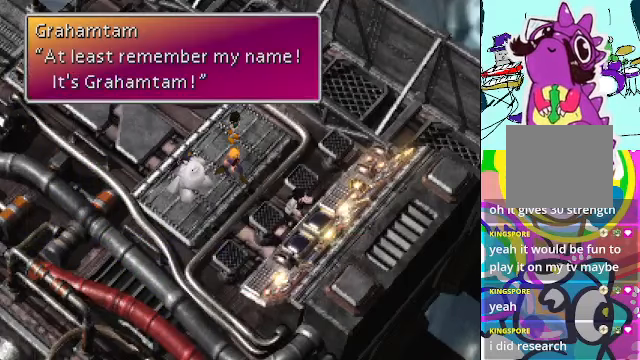
{"buttons": [], "left_stick": "center", "events": []}
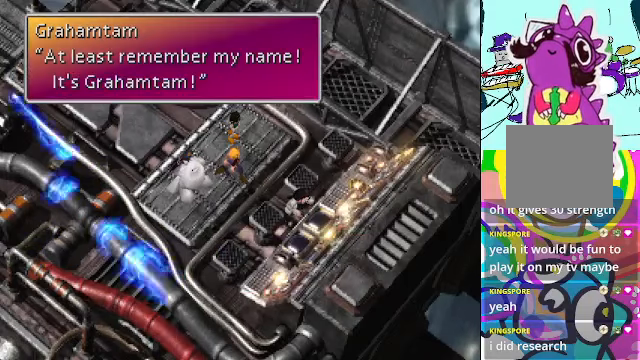
{"buttons": [], "left_stick": "center", "events": [[33, "B", "down"], [133, "B", "up"]]}
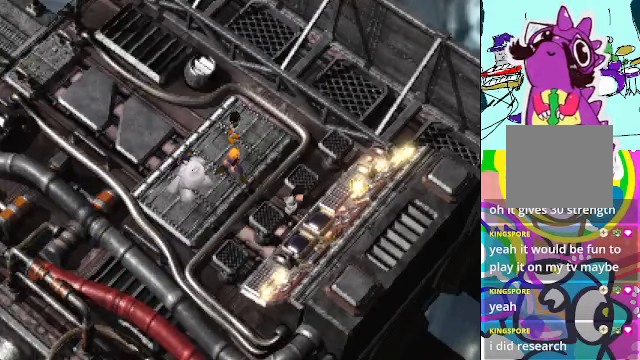
{"buttons": [], "left_stick": "center", "events": []}
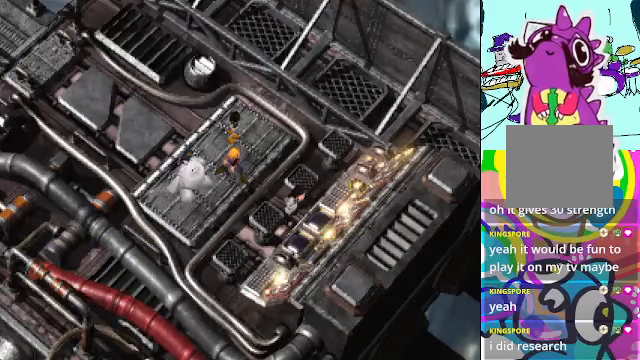
{"buttons": [], "left_stick": "center", "events": []}
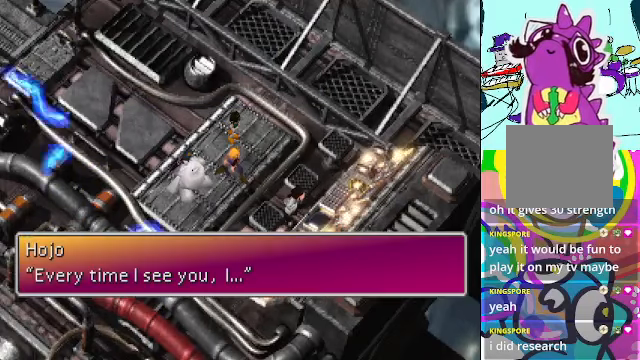
{"buttons": [], "left_stick": "center", "events": []}
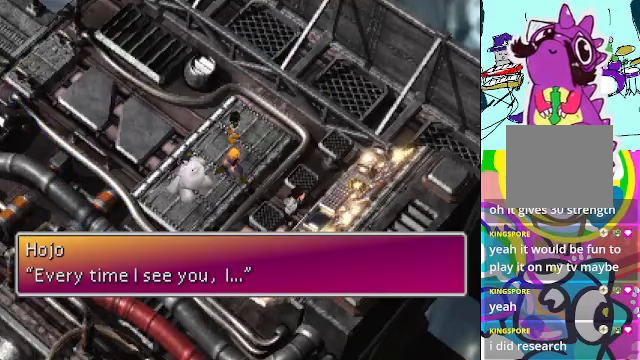
{"buttons": [], "left_stick": "center", "events": [[233, "B", "down"], [300, "B", "up"]]}
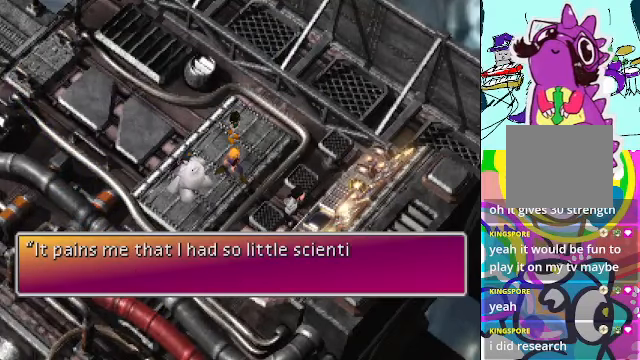
{"buttons": [], "left_stick": "center", "events": []}
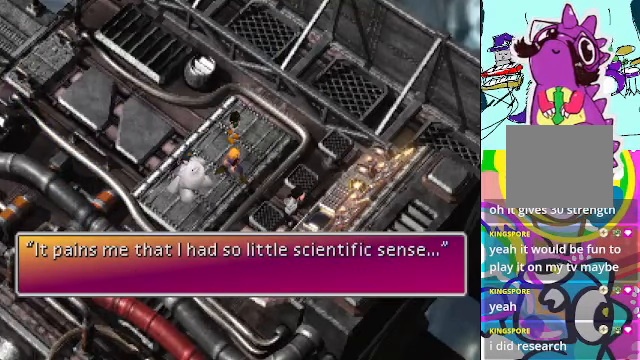
{"buttons": [], "left_stick": "center", "events": []}
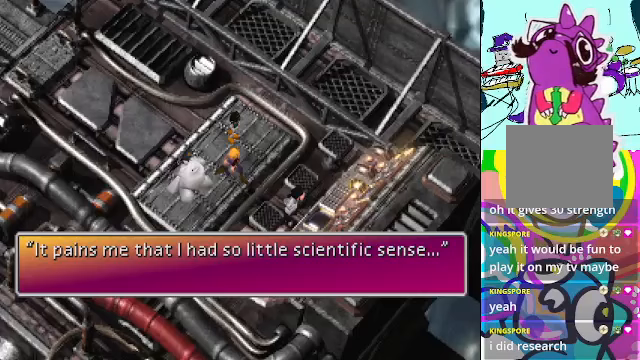
{"buttons": [], "left_stick": "center", "events": [[367, "B", "down"], [434, "B", "up"]]}
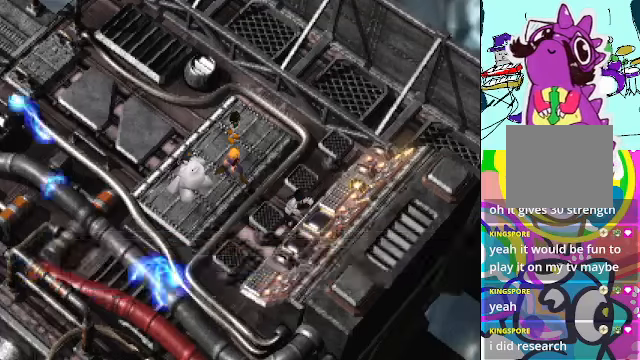
{"buttons": [], "left_stick": "center", "events": []}
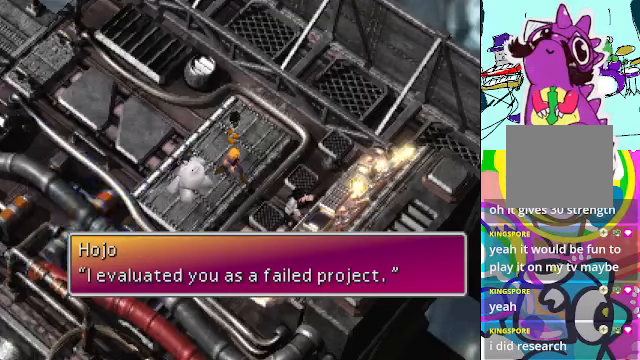
{"buttons": [], "left_stick": "center", "events": []}
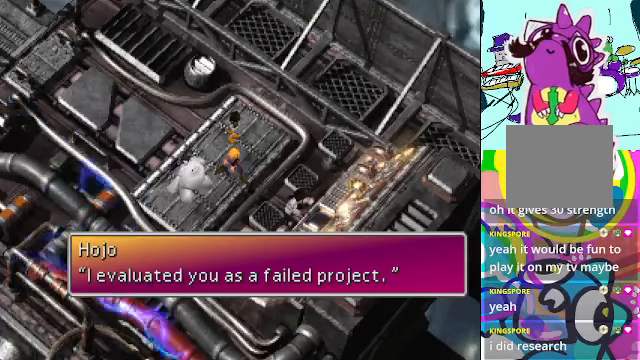
{"buttons": [], "left_stick": "center", "events": []}